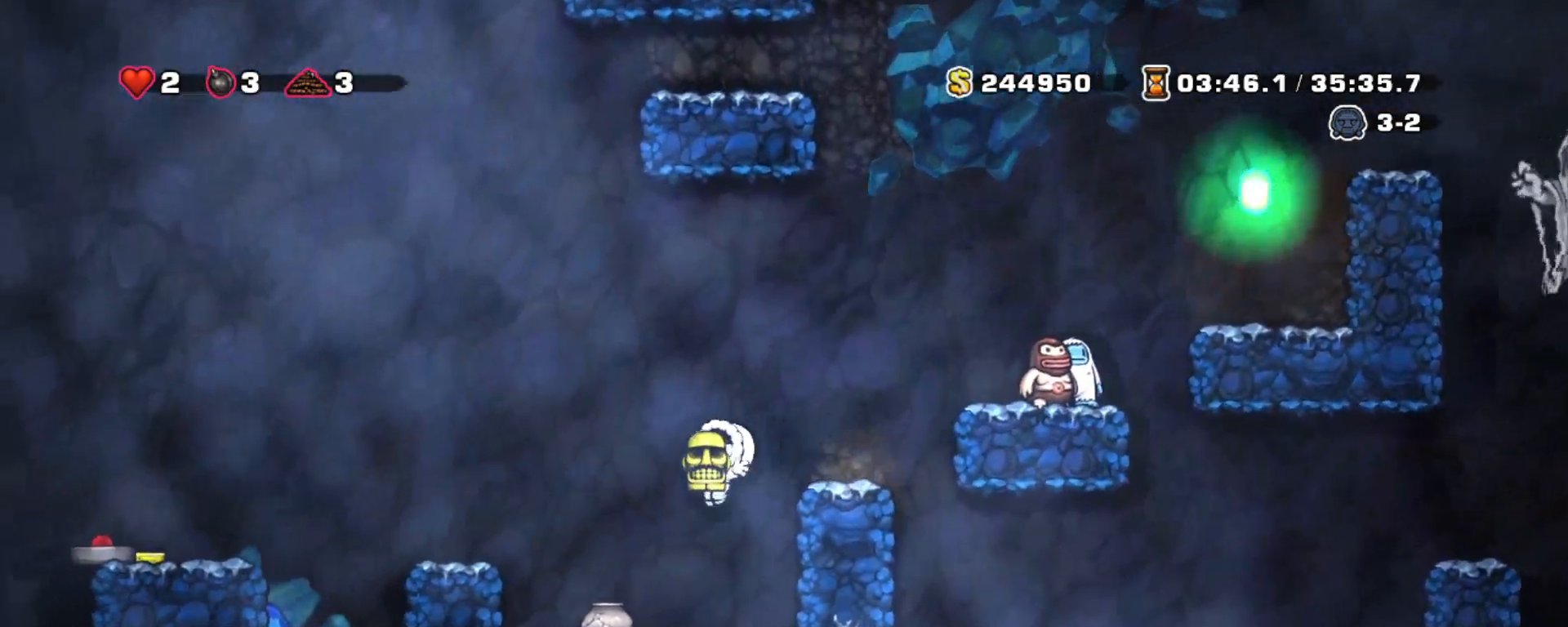
Gameplay with keyboard; each line is a JSON object with the keys held at the frame after it. "events" lists presses ("down") and releases ("up") of "a", "down", "escape", "left", "right", "s", "shift", "space", "tab", "up", "x" and "z" between this image and that frame as [ms after this image, input, new state], when the widget could be followed in between. No other keys are recorded. Mouse input is not recorded.
{"keys": ["left", "shift"], "events": [[50, "right", "down"], [150, "down", "down"], [250, "x", "down"], [283, "right", "up"], [333, "down", "up"], [333, "left", "down"], [367, "x", "up"]]}
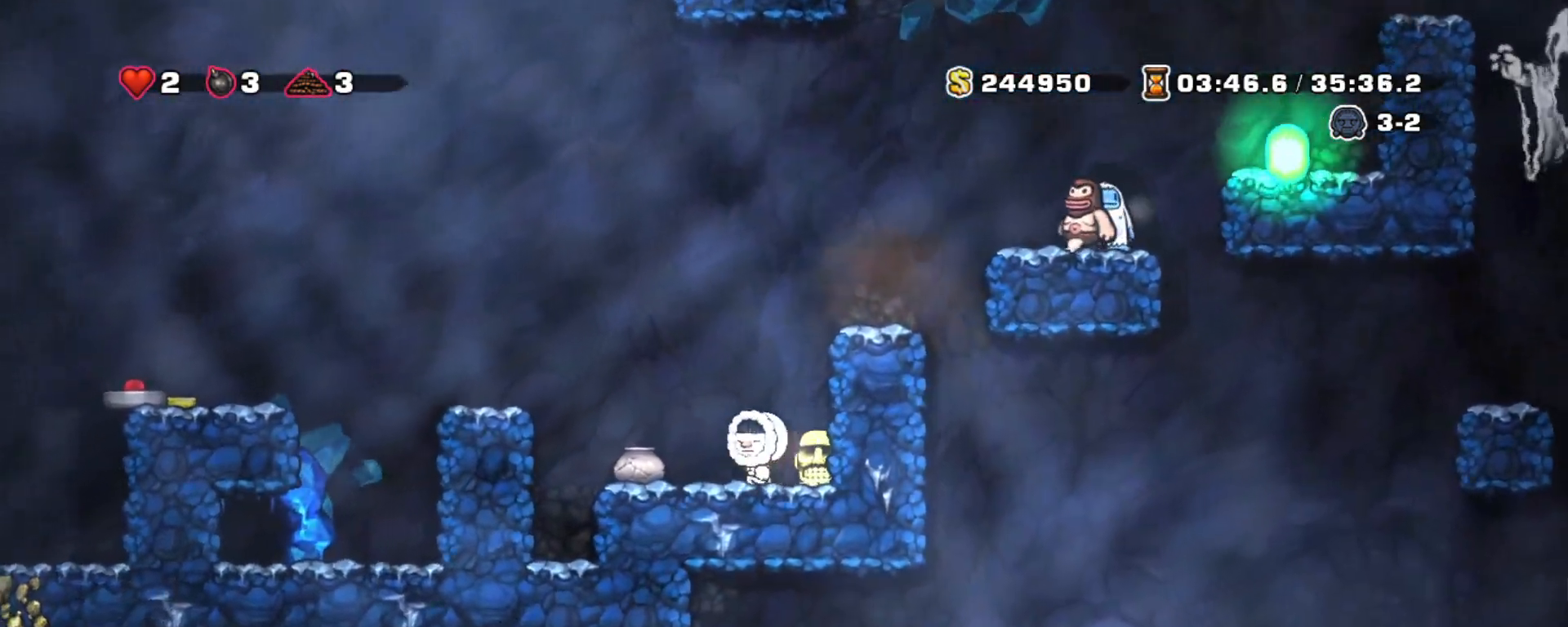
{"keys": ["down"], "events": [[117, "shift", "up"], [250, "down", "down"], [250, "left", "up"]]}
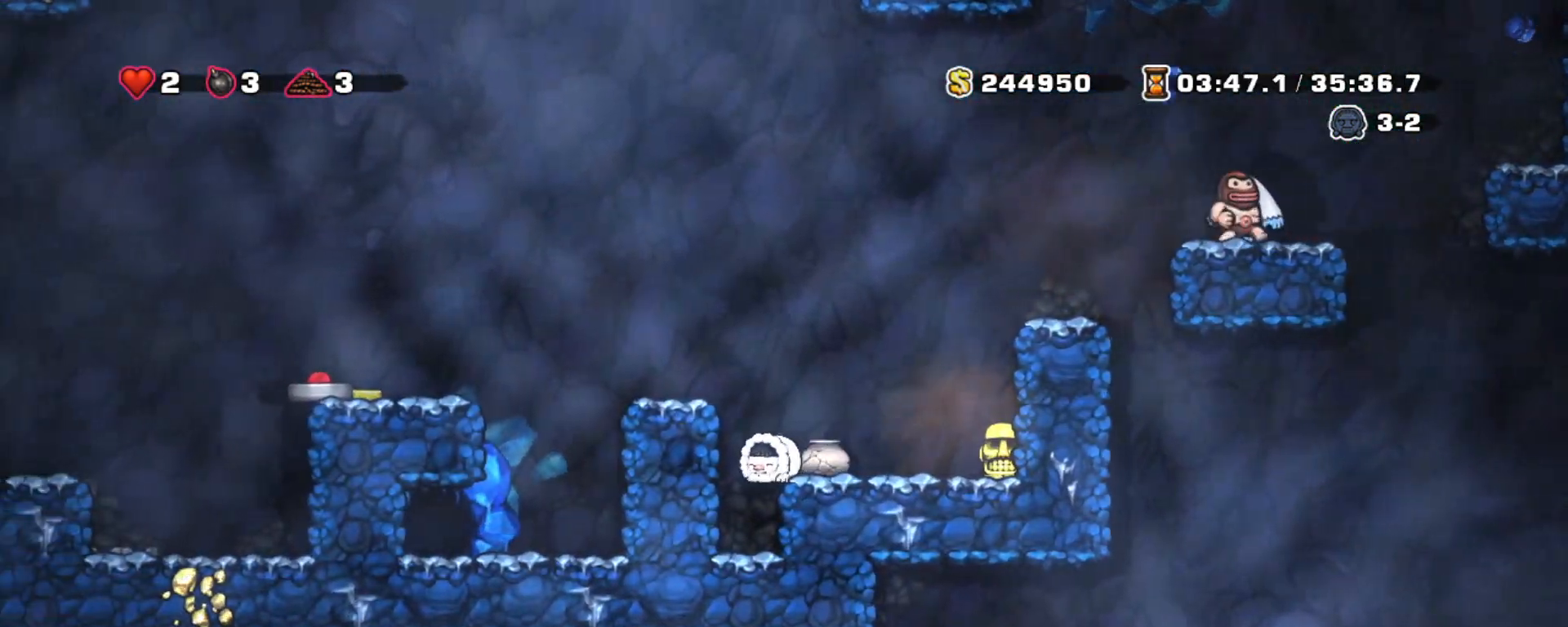
{"keys": ["down", "right", "x"], "events": [[217, "right", "down"], [467, "x", "down"]]}
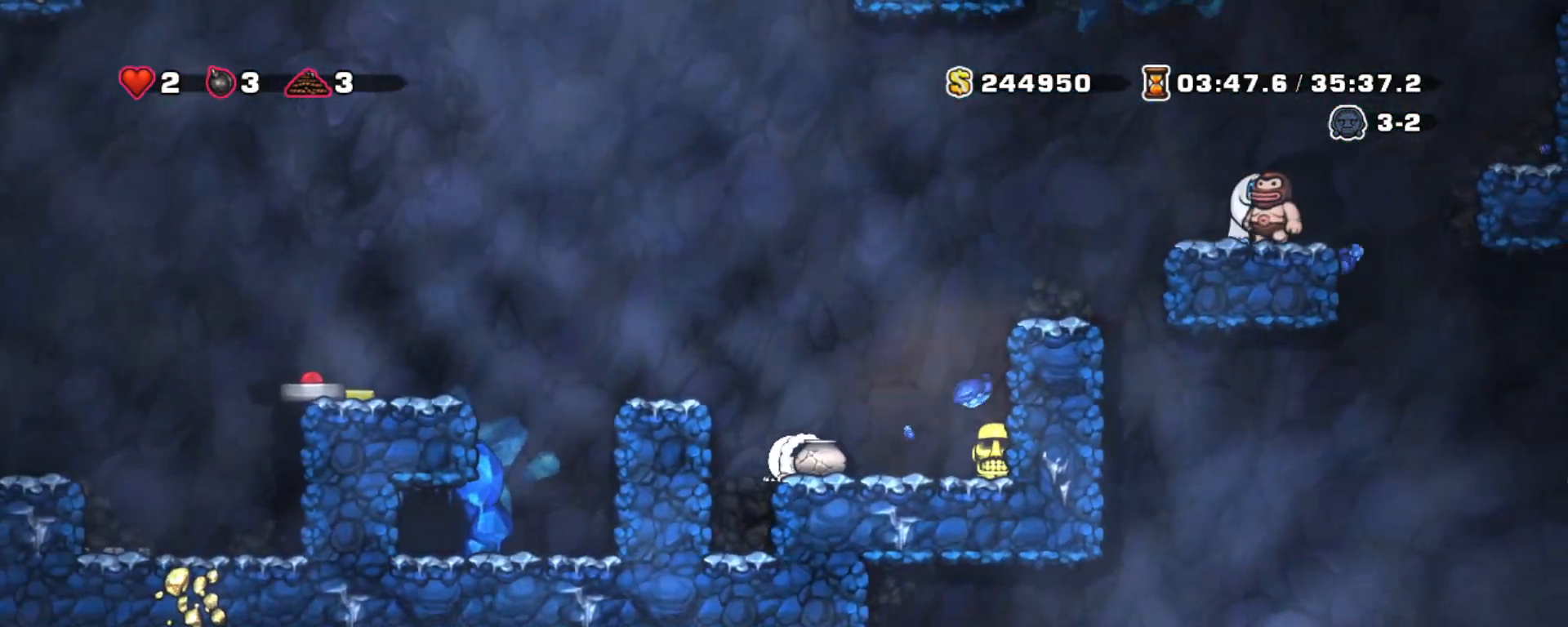
{"keys": ["shift"], "events": [[100, "down", "up"], [100, "x", "up"], [133, "shift", "down"], [333, "left", "down"], [383, "left", "up"], [383, "right", "up"]]}
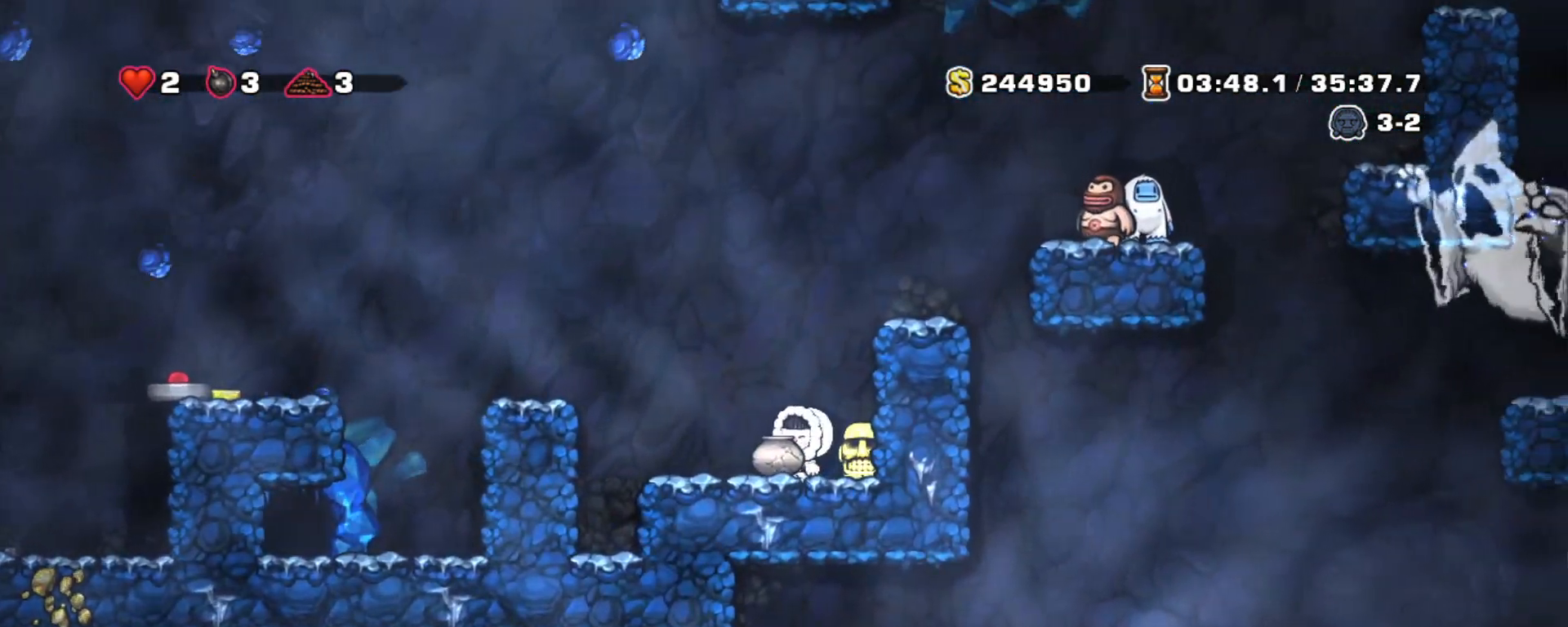
{"keys": ["shift"], "events": [[67, "z", "down"], [167, "down", "down"], [217, "z", "up"], [300, "x", "down"], [433, "down", "up"], [433, "x", "up"]]}
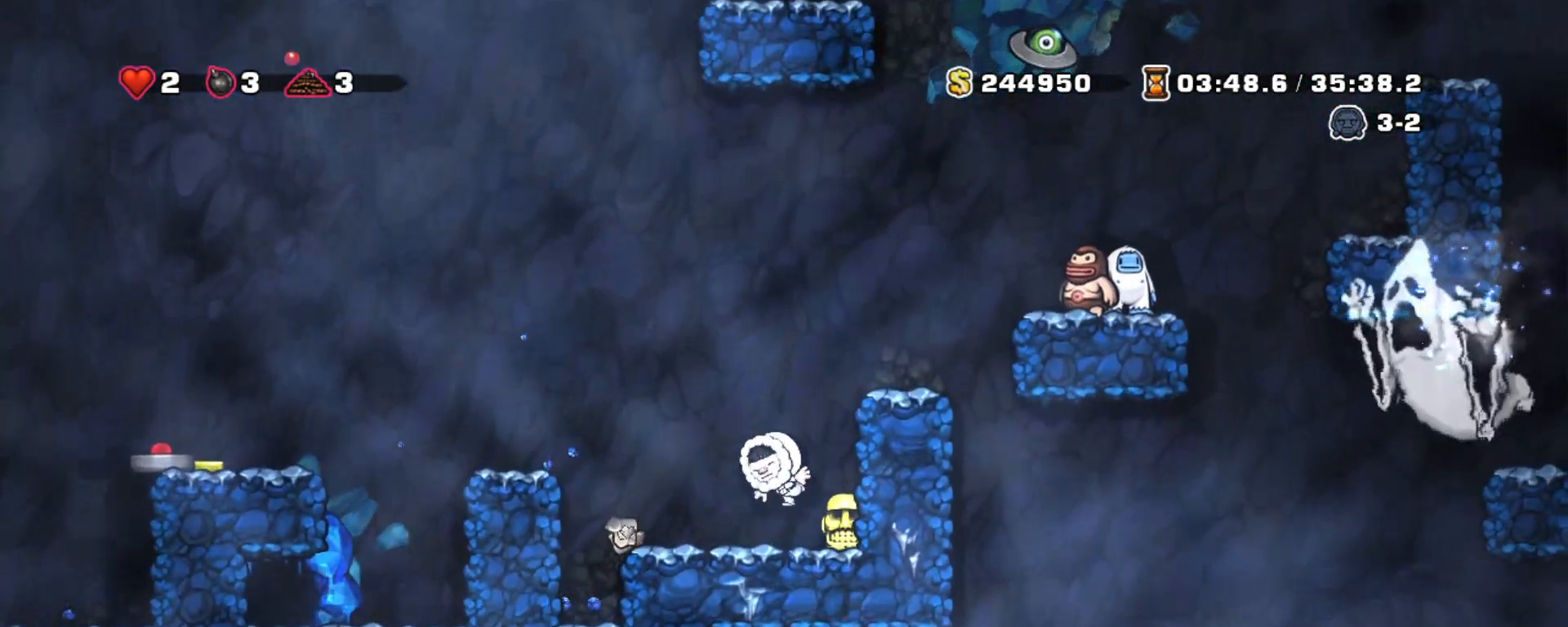
{"keys": ["left", "shift"], "events": [[33, "right", "down"], [167, "down", "down"], [267, "x", "down"], [317, "right", "up"], [367, "down", "up"], [417, "left", "down"], [417, "x", "up"]]}
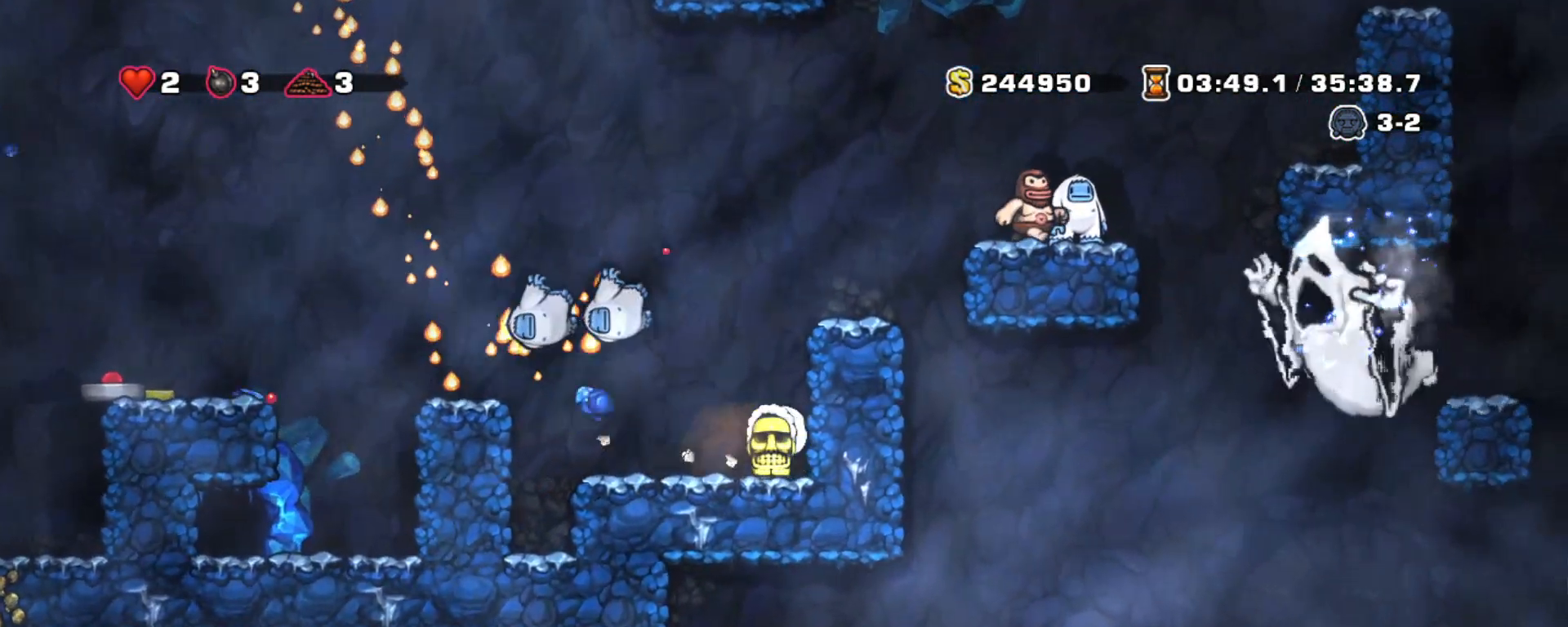
{"keys": ["left", "shift", "z"], "events": [[100, "left", "up"], [100, "z", "down"], [233, "left", "down"]]}
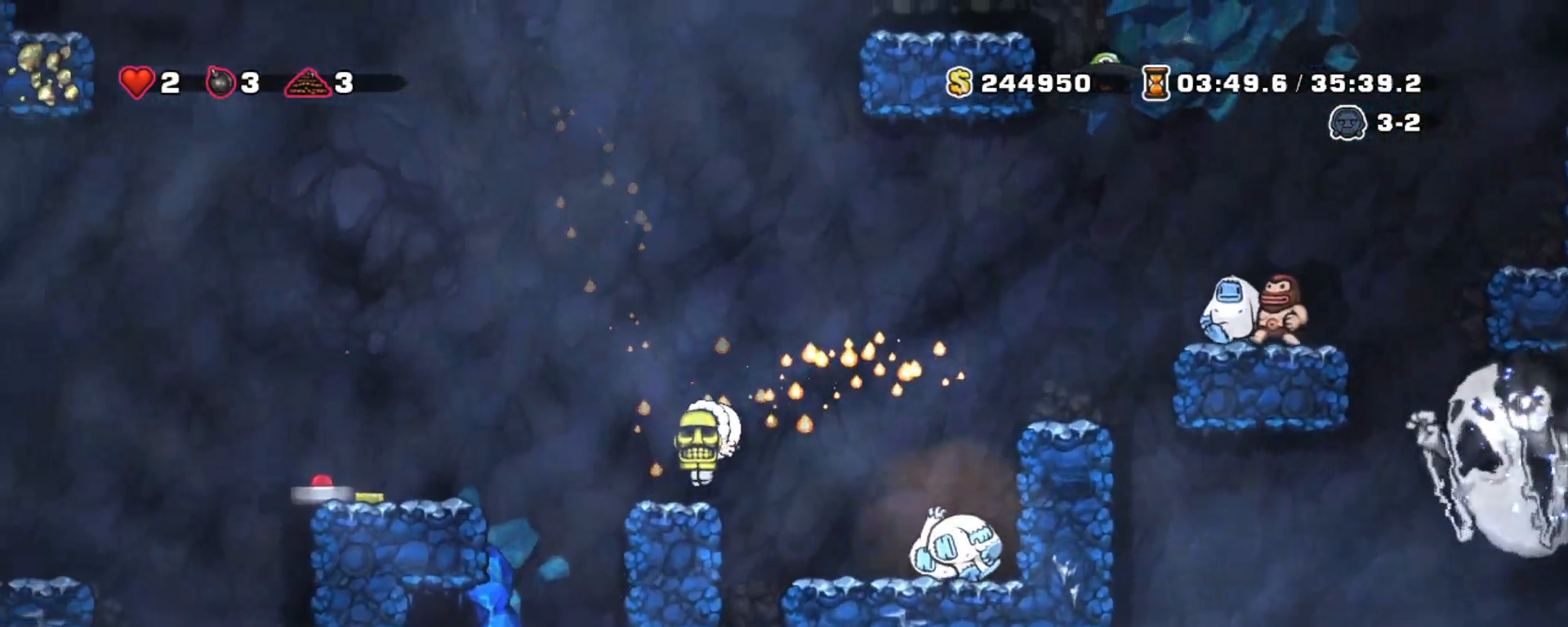
{"keys": ["left", "shift"], "events": [[17, "left", "up"], [17, "z", "up"], [250, "left", "down"], [350, "left", "up"], [450, "left", "down"]]}
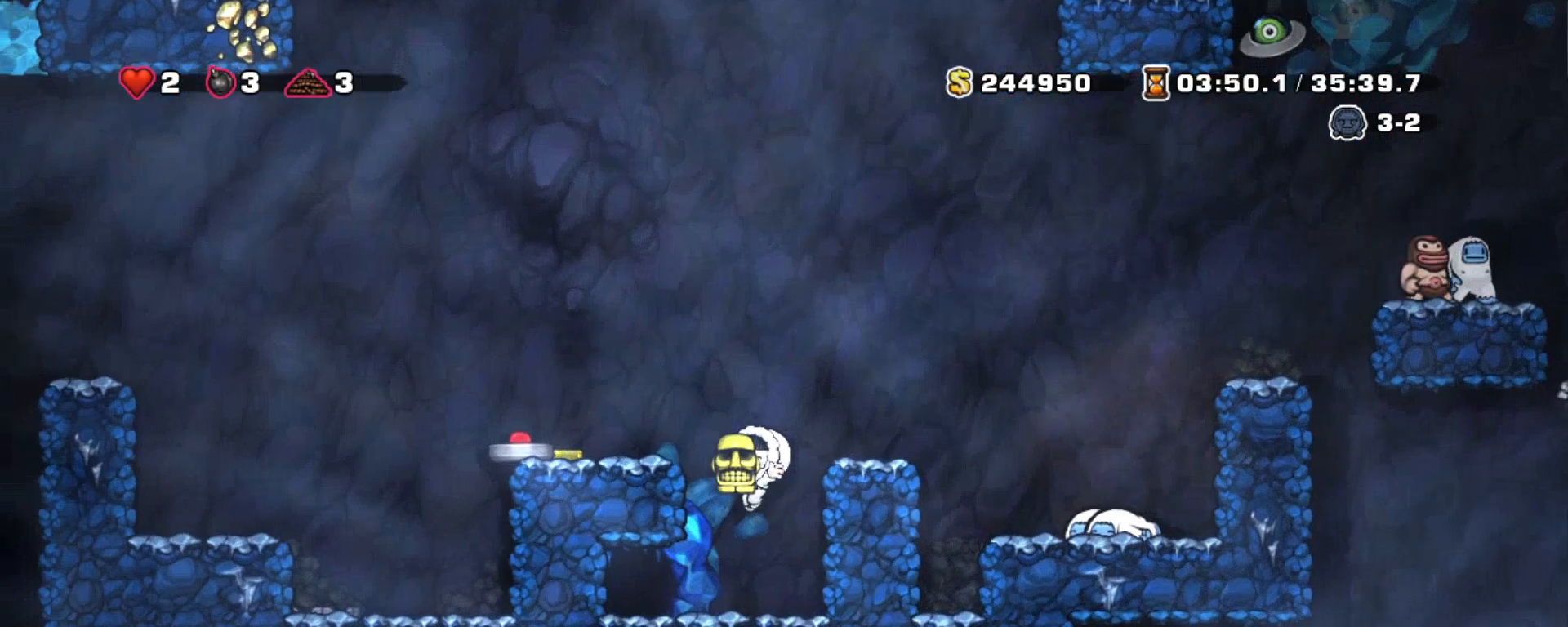
{"keys": ["right", "shift"], "events": [[267, "right", "down"], [317, "left", "up"]]}
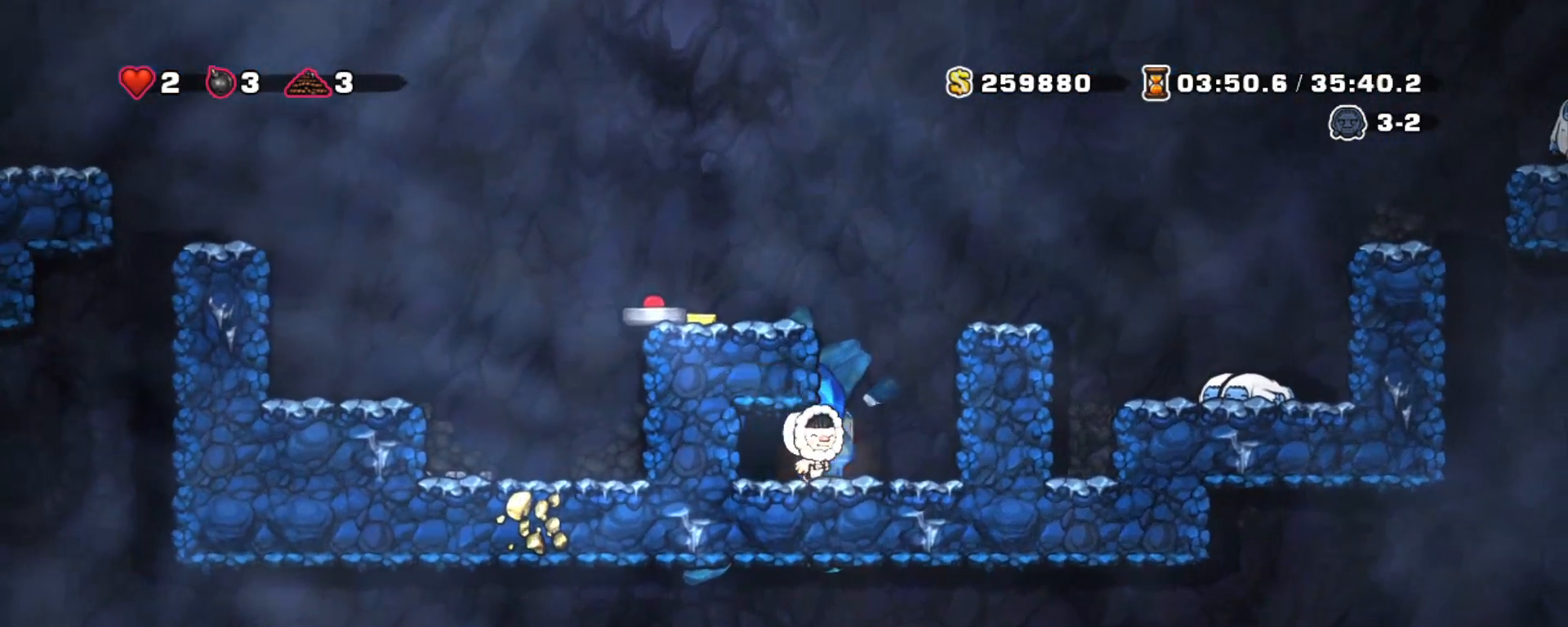
{"keys": ["left", "shift"], "events": [[50, "left", "down"], [50, "z", "down"], [150, "right", "up"], [200, "z", "up"], [383, "z", "down"], [467, "z", "up"]]}
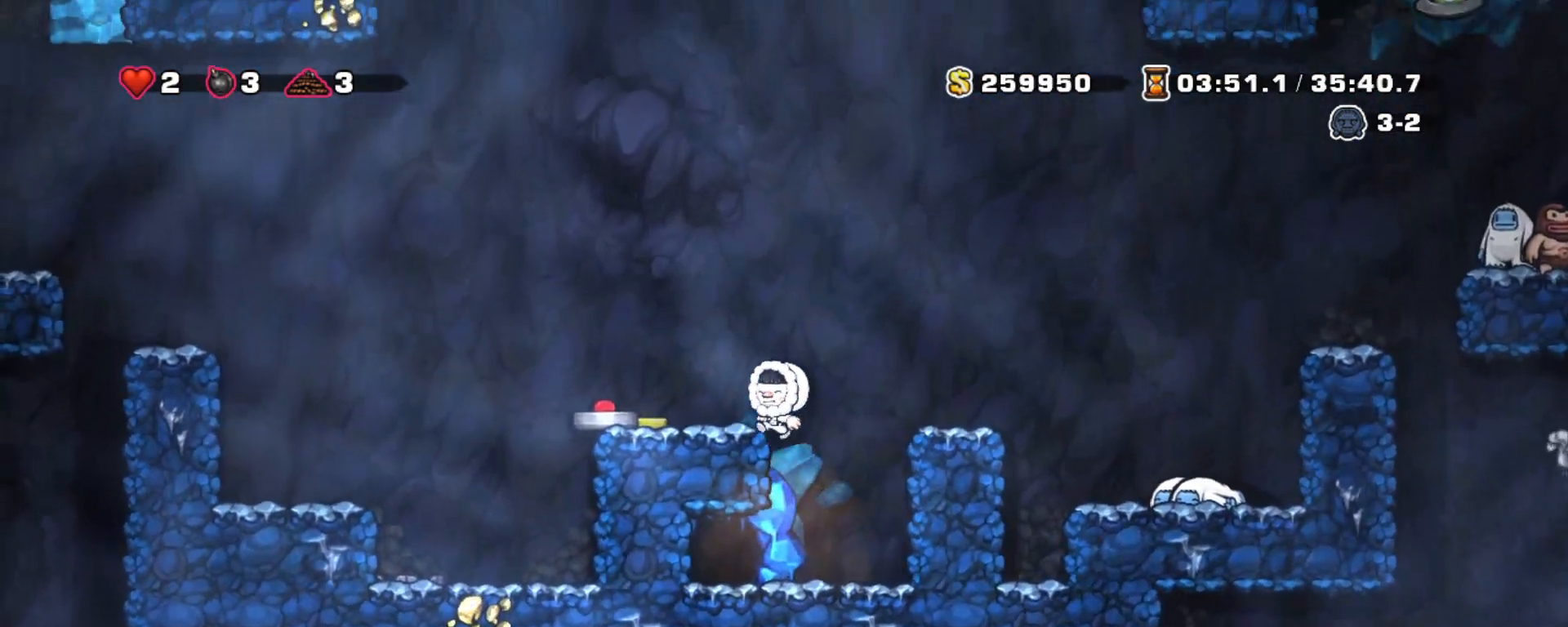
{"keys": ["down", "left"], "events": [[17, "shift", "up"], [483, "down", "down"]]}
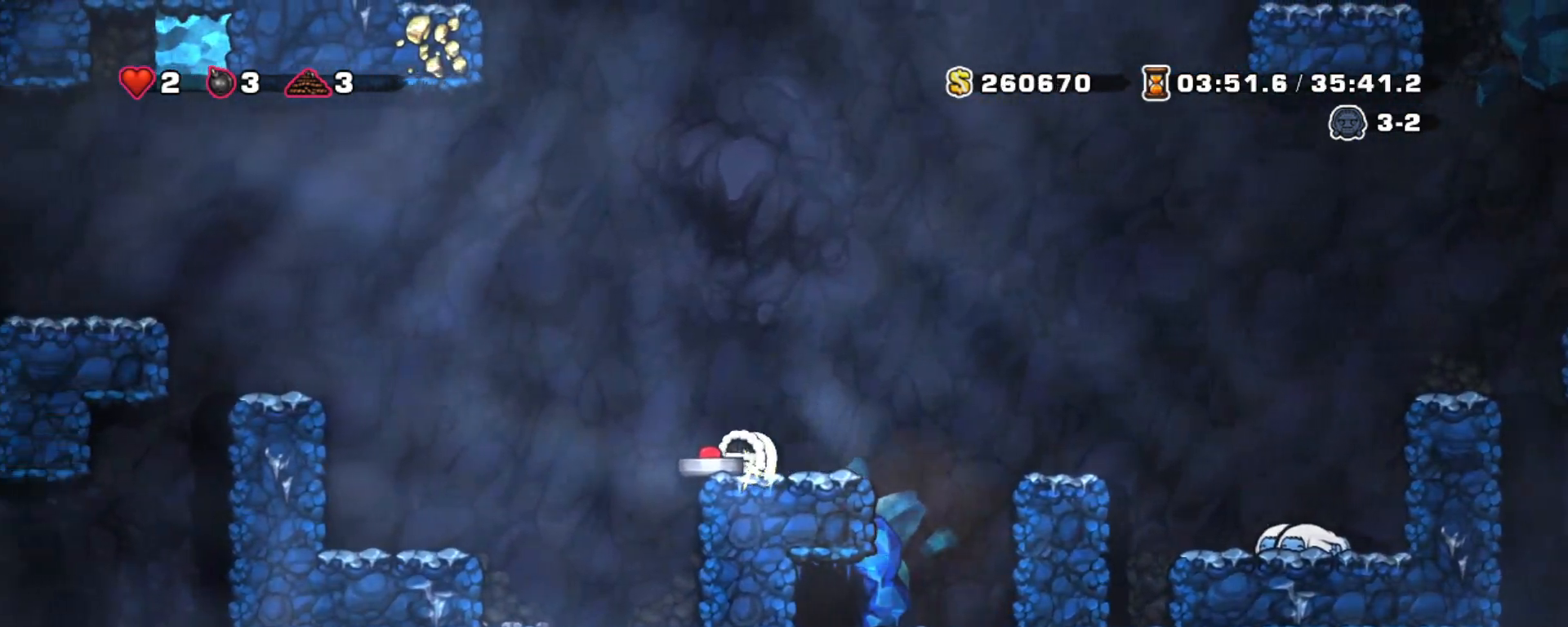
{"keys": ["left", "shift", "z"], "events": [[83, "left", "up"], [83, "x", "down"], [217, "shift", "down"], [267, "left", "down"], [267, "x", "up"], [417, "z", "down"], [450, "down", "up"]]}
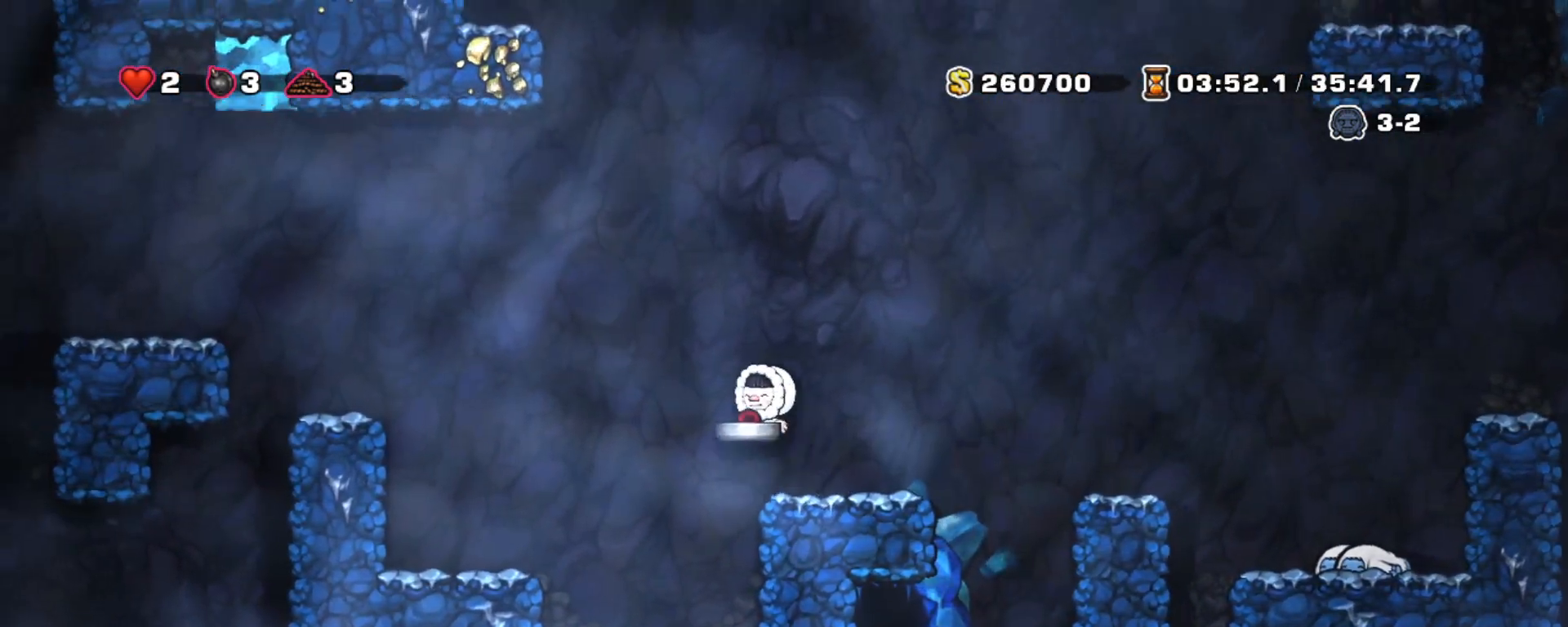
{"keys": ["shift"], "events": [[50, "z", "up"], [383, "left", "up"]]}
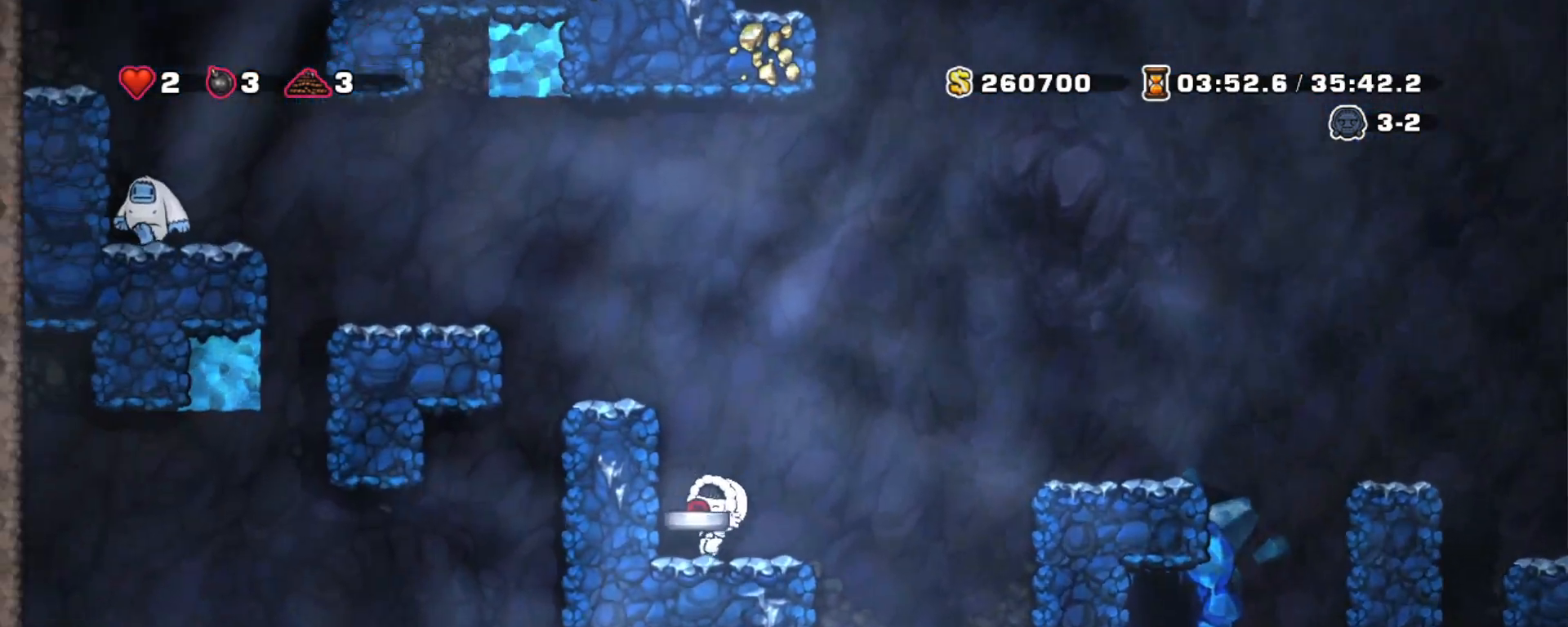
{"keys": ["left", "shift", "z"], "events": [[67, "z", "down"], [117, "left", "down"], [200, "z", "up"], [350, "left", "up"], [400, "z", "down"], [483, "left", "down"]]}
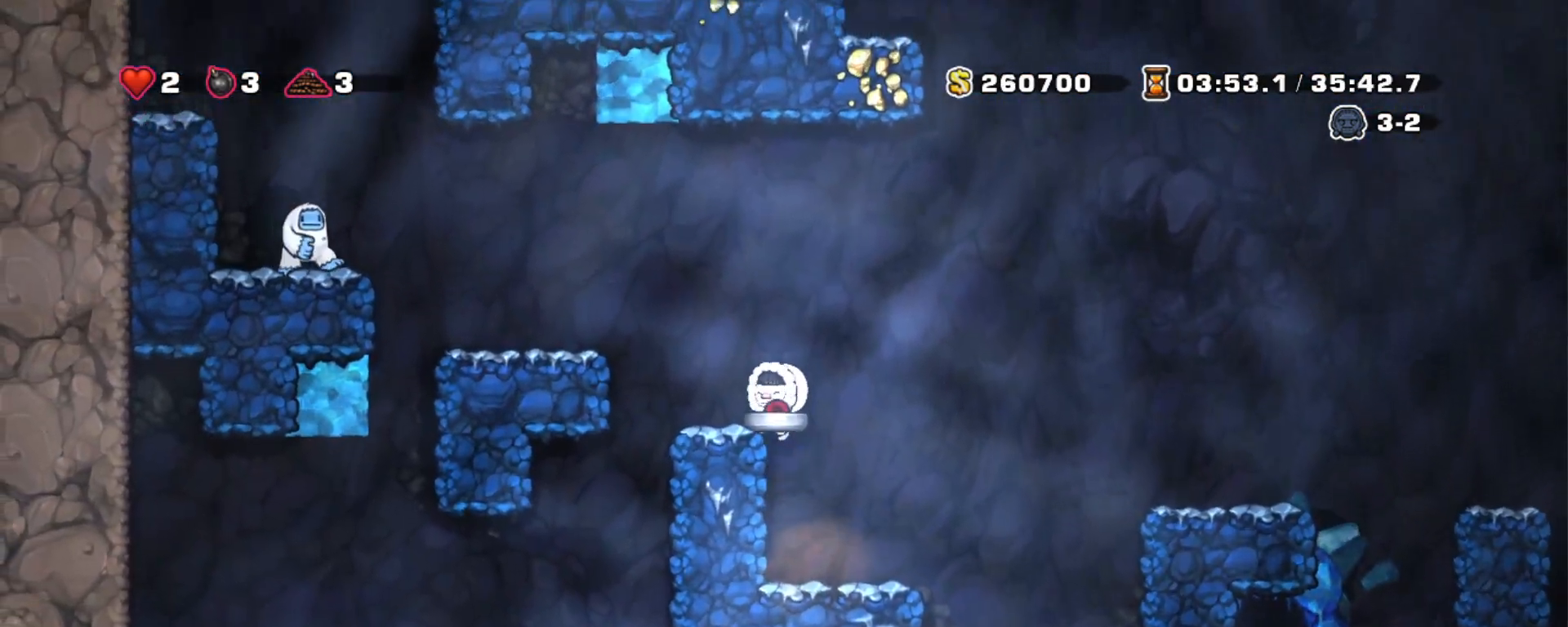
{"keys": ["left", "shift", "z"], "events": [[33, "z", "up"], [133, "left", "up"], [267, "left", "down"], [317, "z", "down"]]}
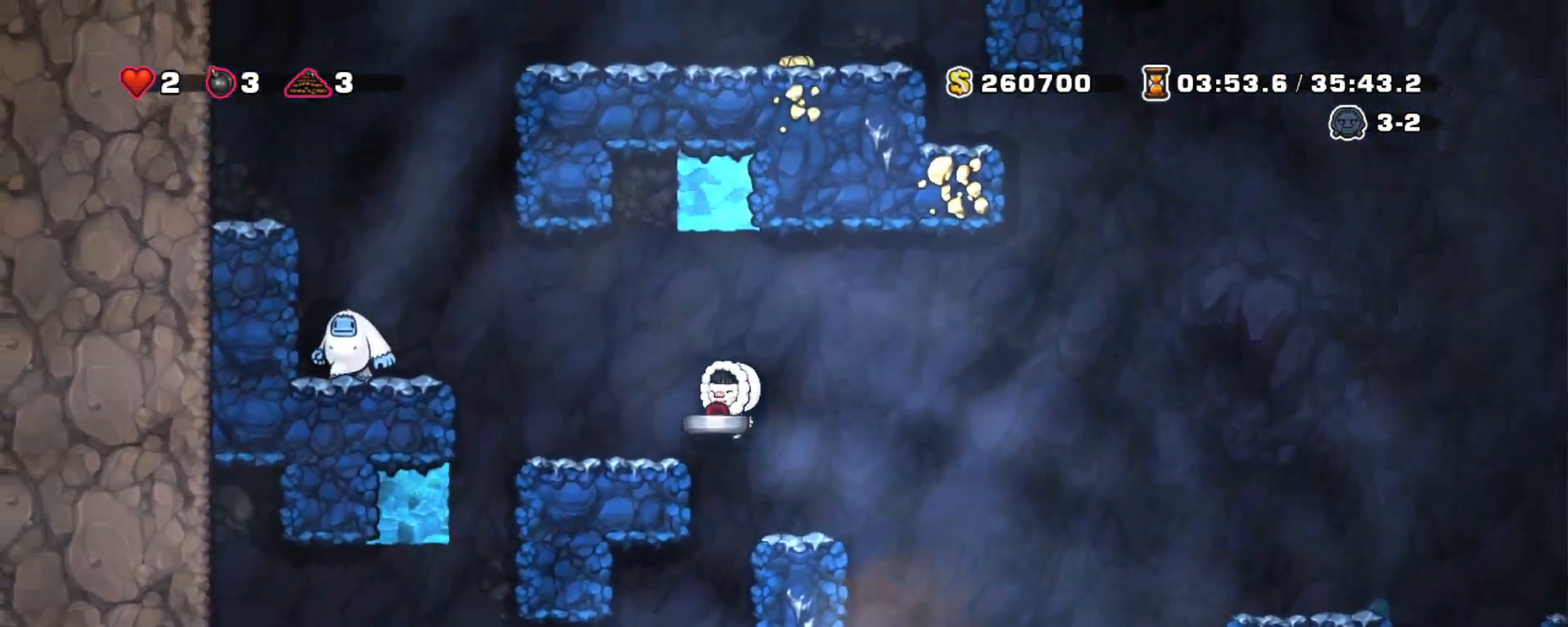
{"keys": ["left", "shift"], "events": [[50, "left", "up"], [50, "z", "up"], [467, "left", "down"]]}
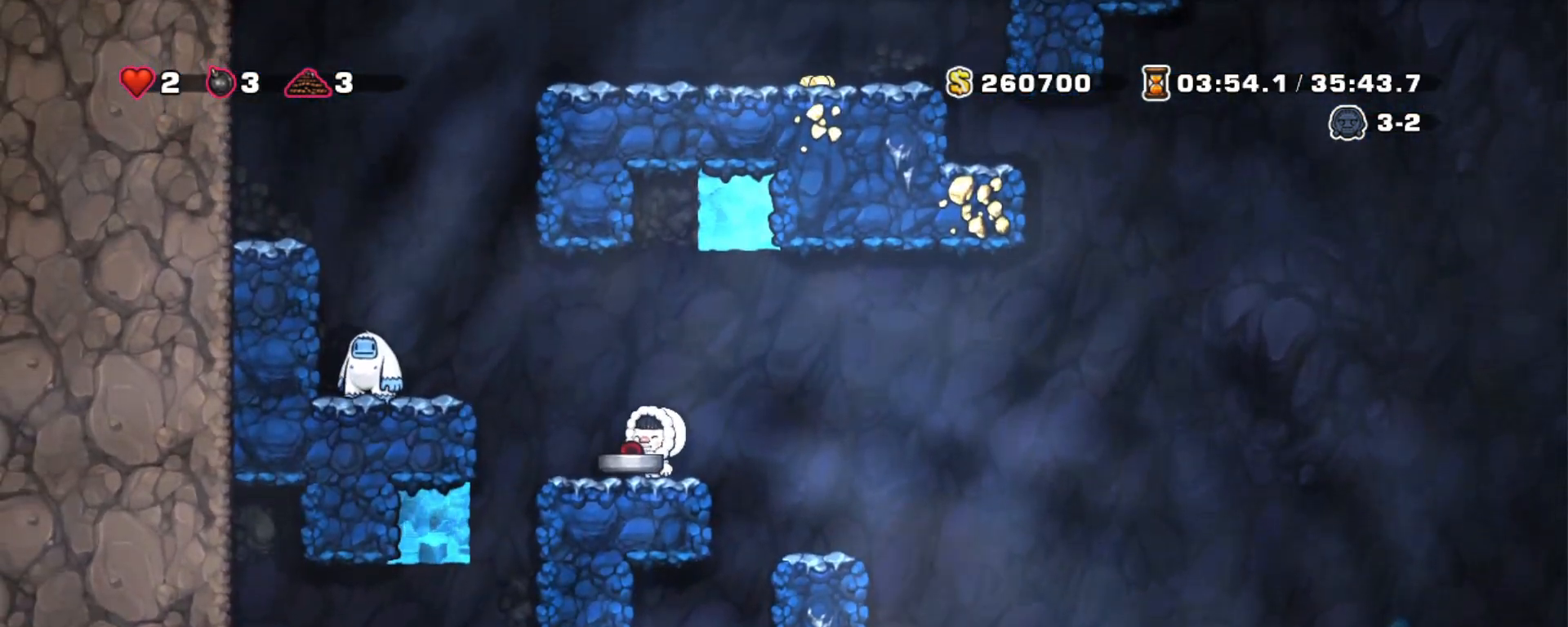
{"keys": ["left", "right", "shift", "z"], "events": [[67, "z", "down"], [483, "right", "down"]]}
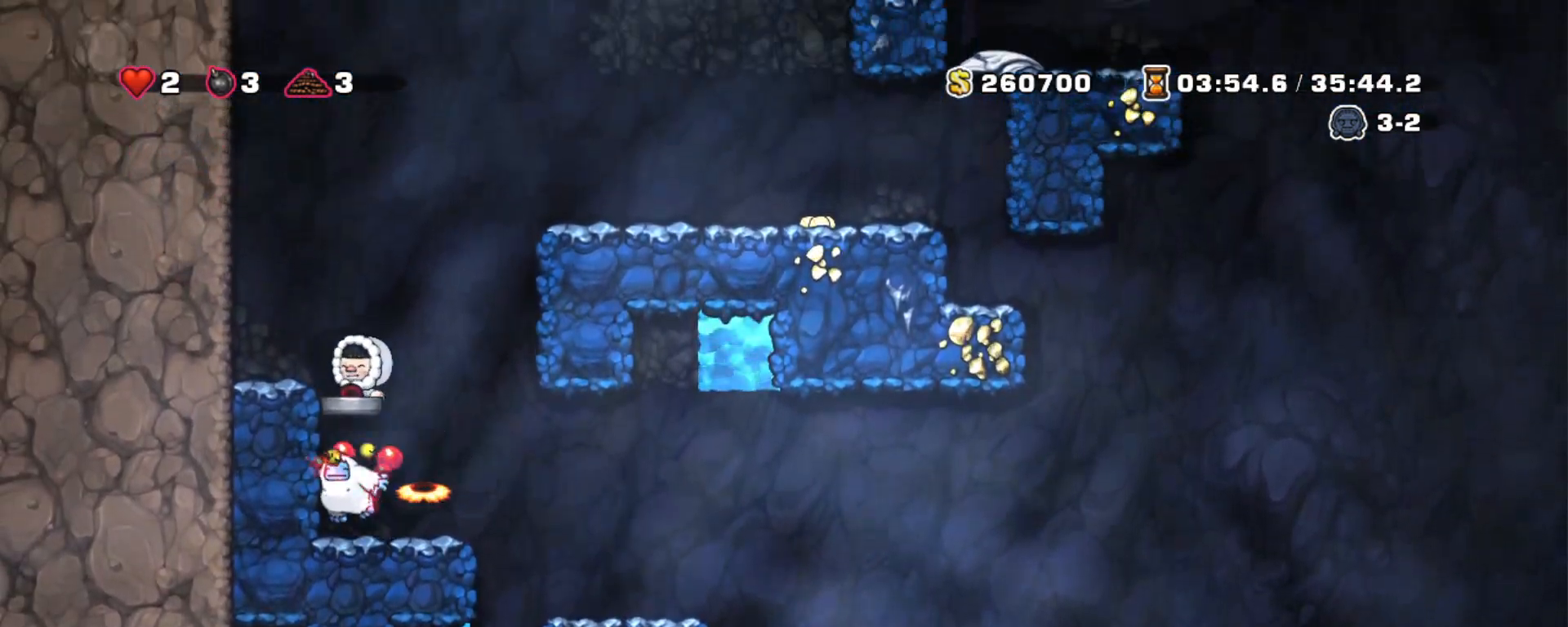
{"keys": ["right", "shift"], "events": [[33, "left", "up"], [33, "z", "up"], [83, "right", "up"], [167, "left", "down"], [317, "left", "up"], [500, "right", "down"]]}
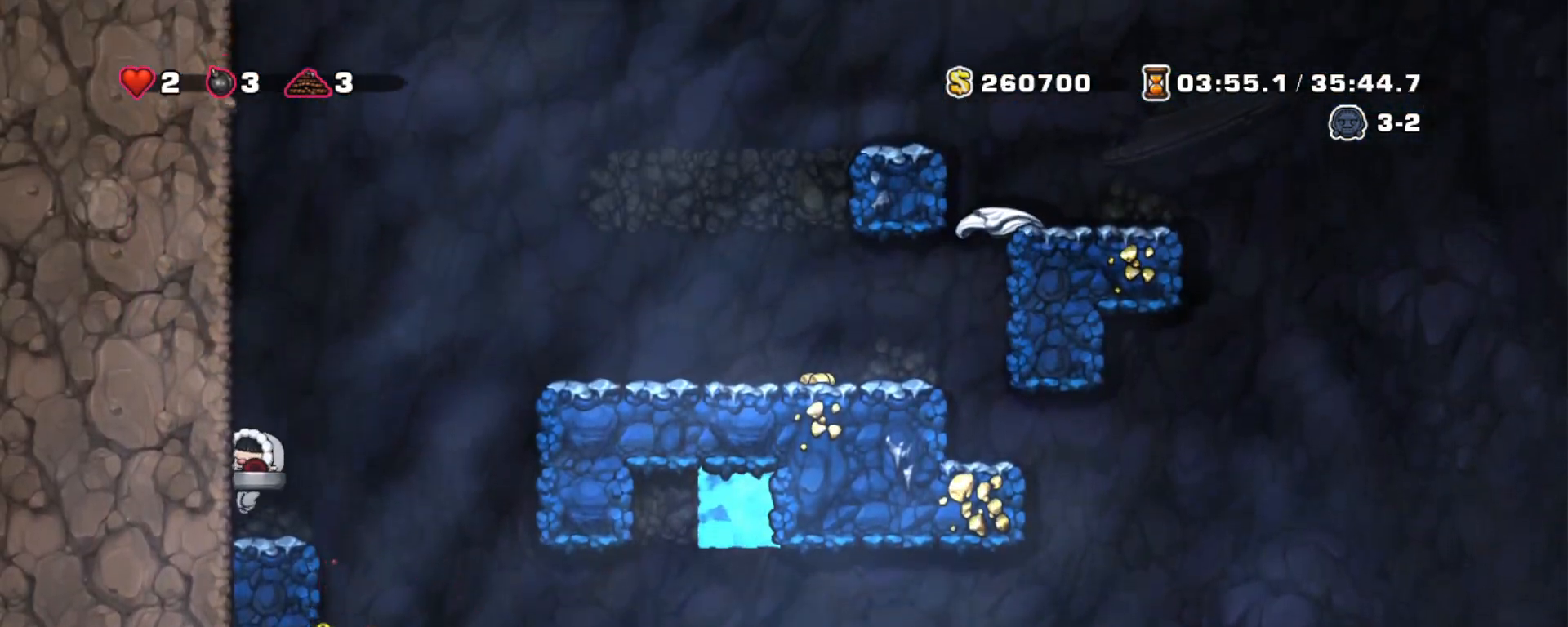
{"keys": ["right", "shift", "z"], "events": [[100, "z", "down"]]}
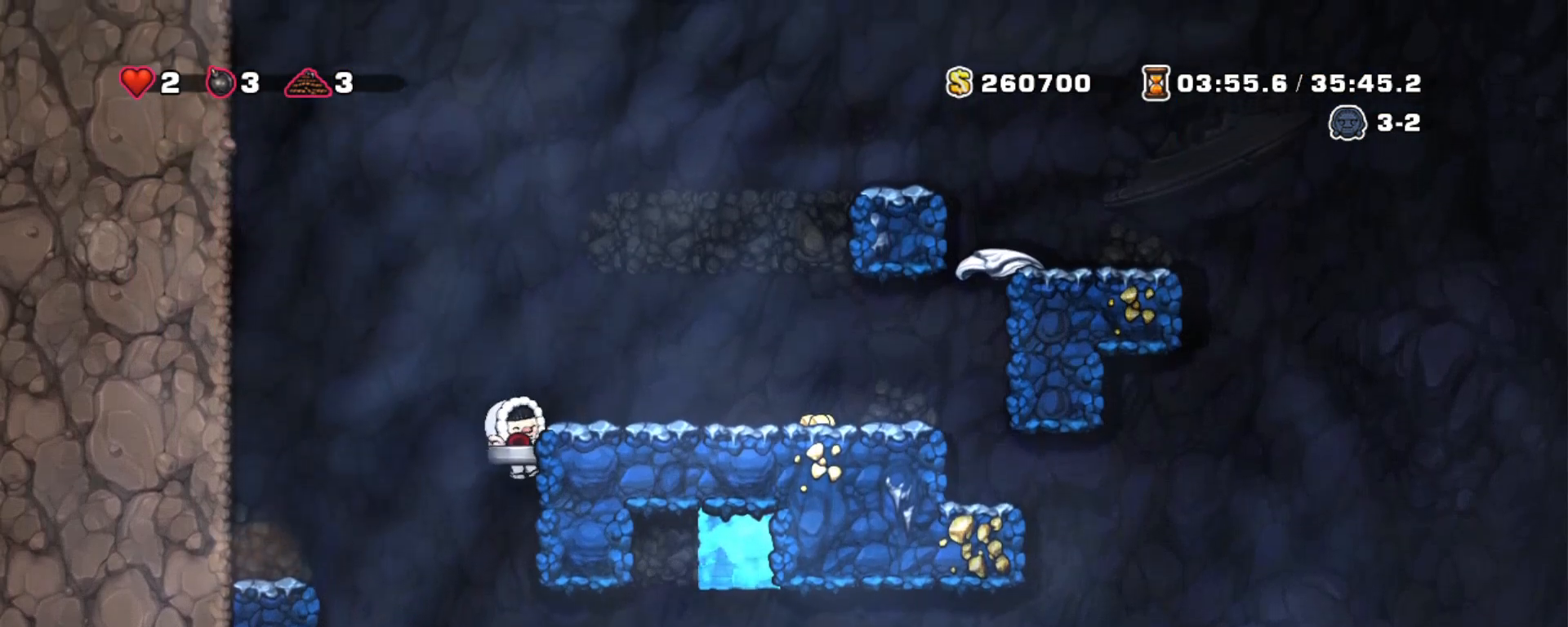
{"keys": ["right", "shift"], "events": [[17, "z", "up"], [117, "z", "down"], [250, "z", "up"]]}
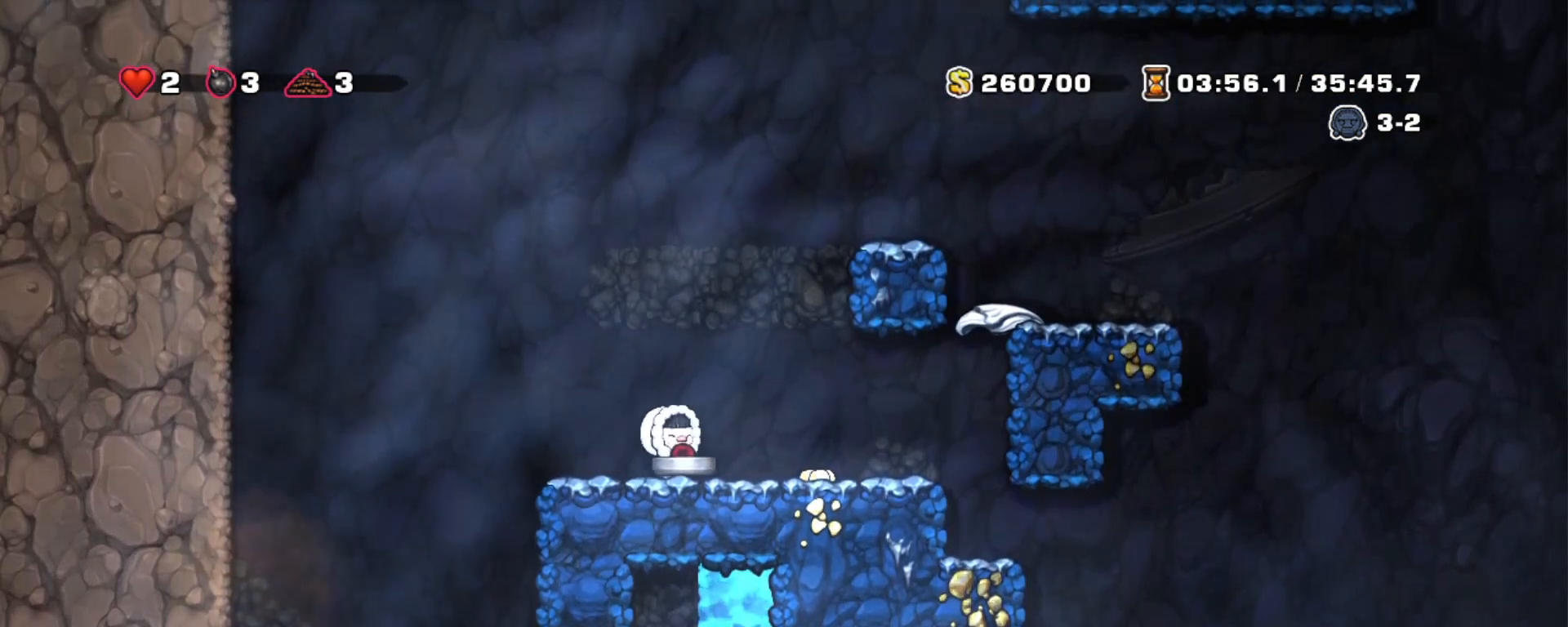
{"keys": ["shift"], "events": [[400, "right", "up"]]}
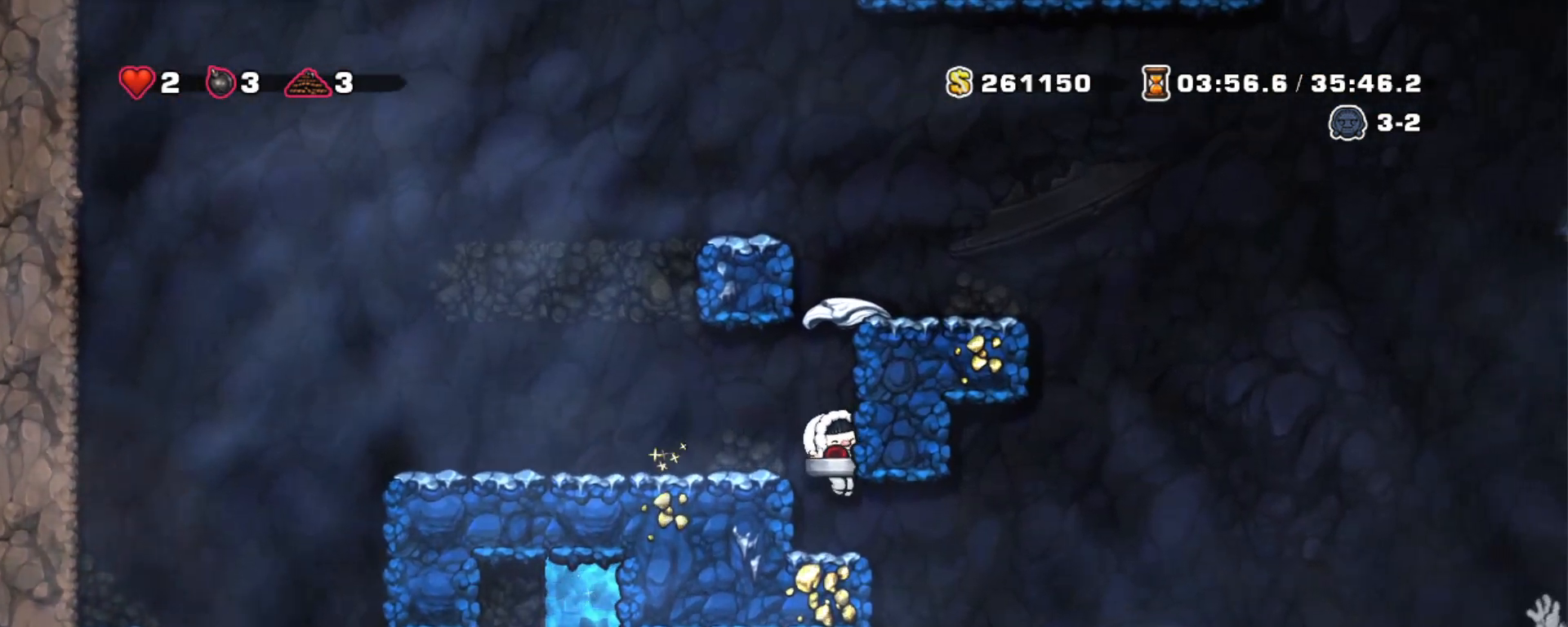
{"keys": ["down", "shift"], "events": [[100, "down", "down"]]}
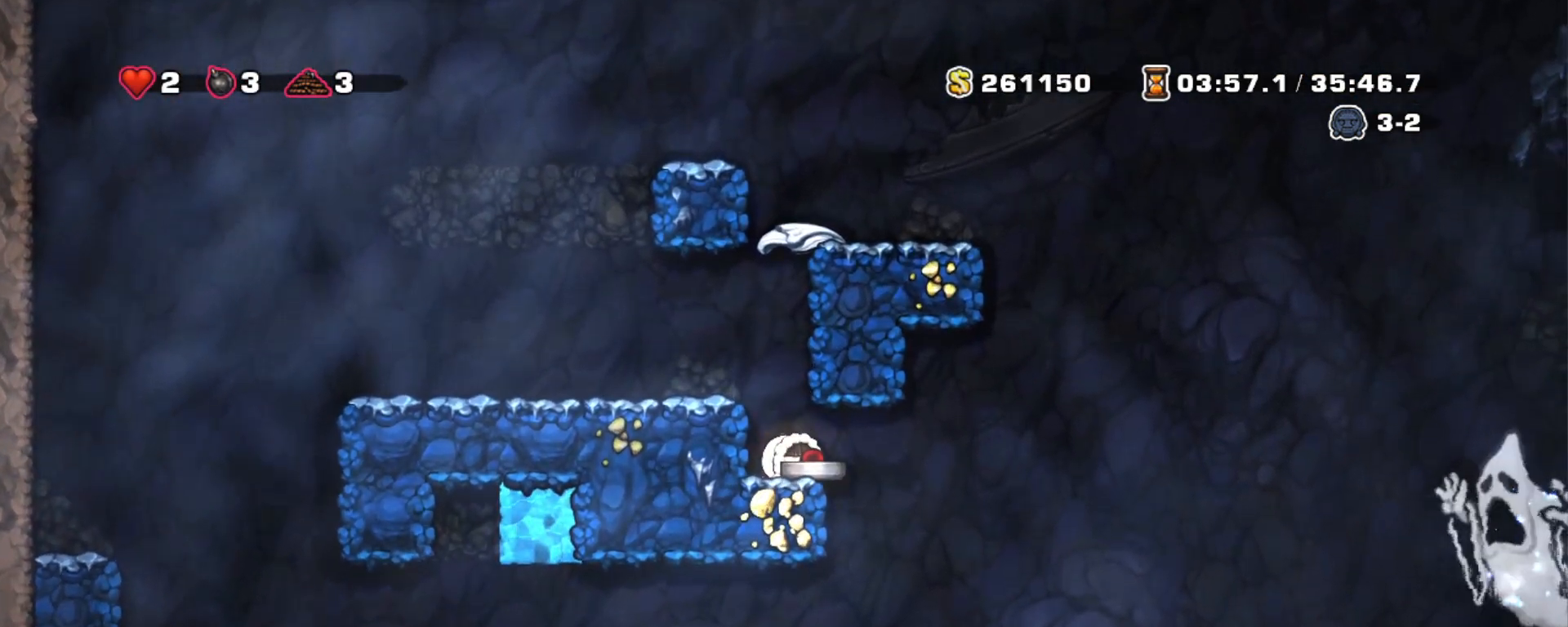
{"keys": ["down", "shift"], "events": []}
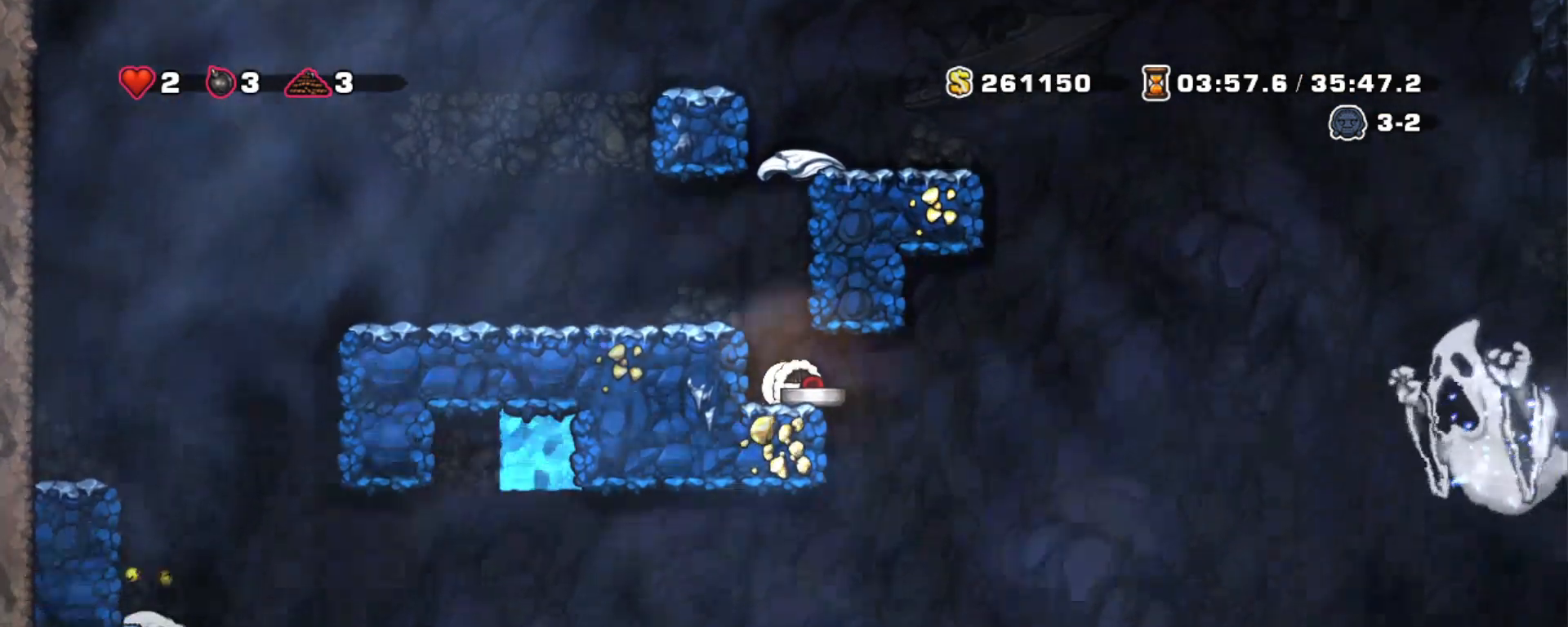
{"keys": ["right", "shift"], "events": [[367, "right", "down"], [417, "down", "up"]]}
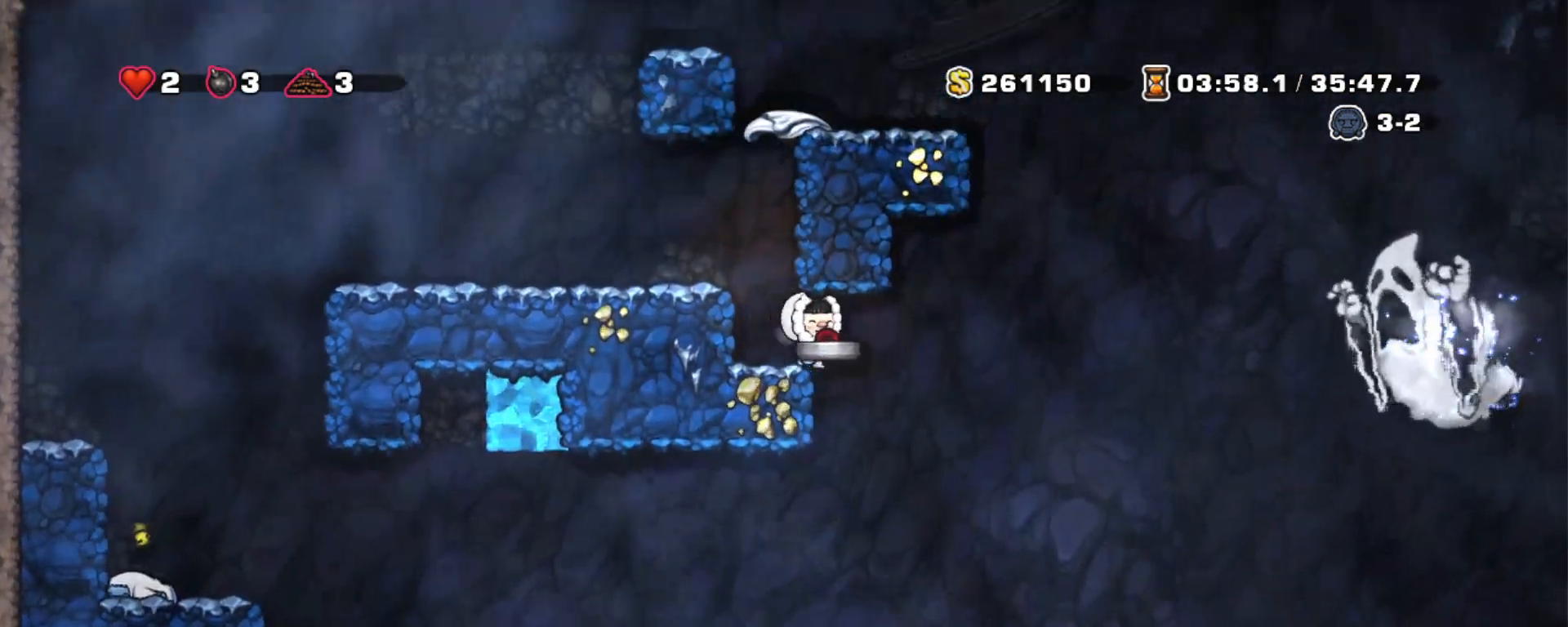
{"keys": ["right", "shift"], "events": [[283, "right", "up"], [417, "right", "down"]]}
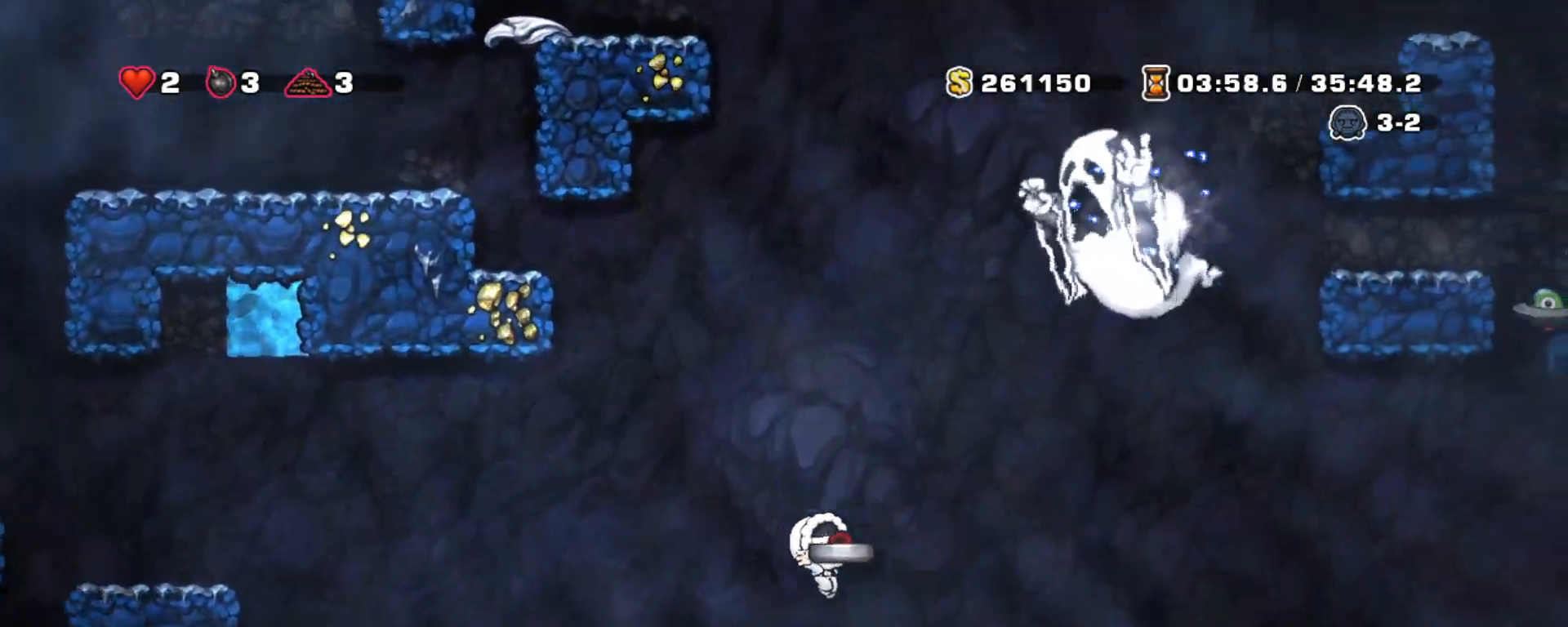
{"keys": ["left", "shift"], "events": [[300, "left", "down"], [300, "right", "up"], [400, "left", "up"], [483, "left", "down"]]}
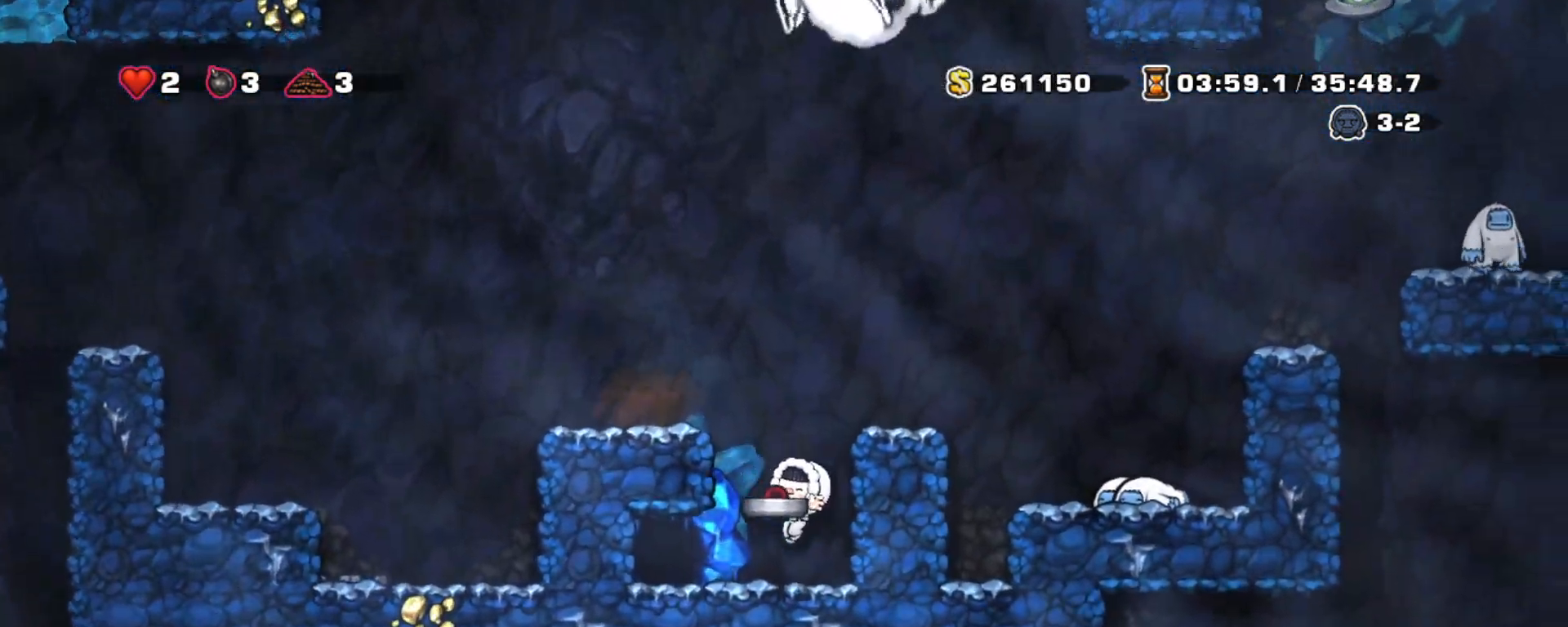
{"keys": [], "events": [[167, "space", "down"], [217, "left", "up"], [217, "shift", "up"], [317, "space", "up"]]}
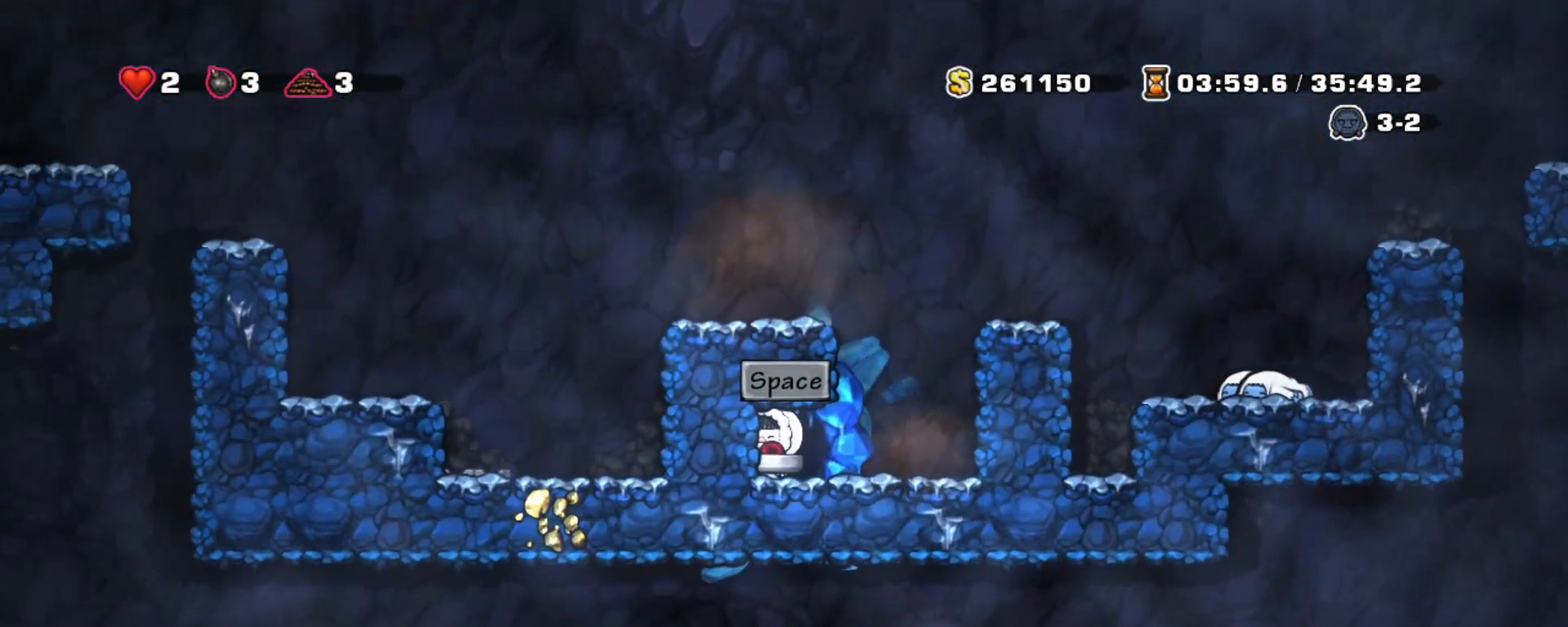
{"keys": [], "events": [[100, "space", "down"], [183, "space", "up"]]}